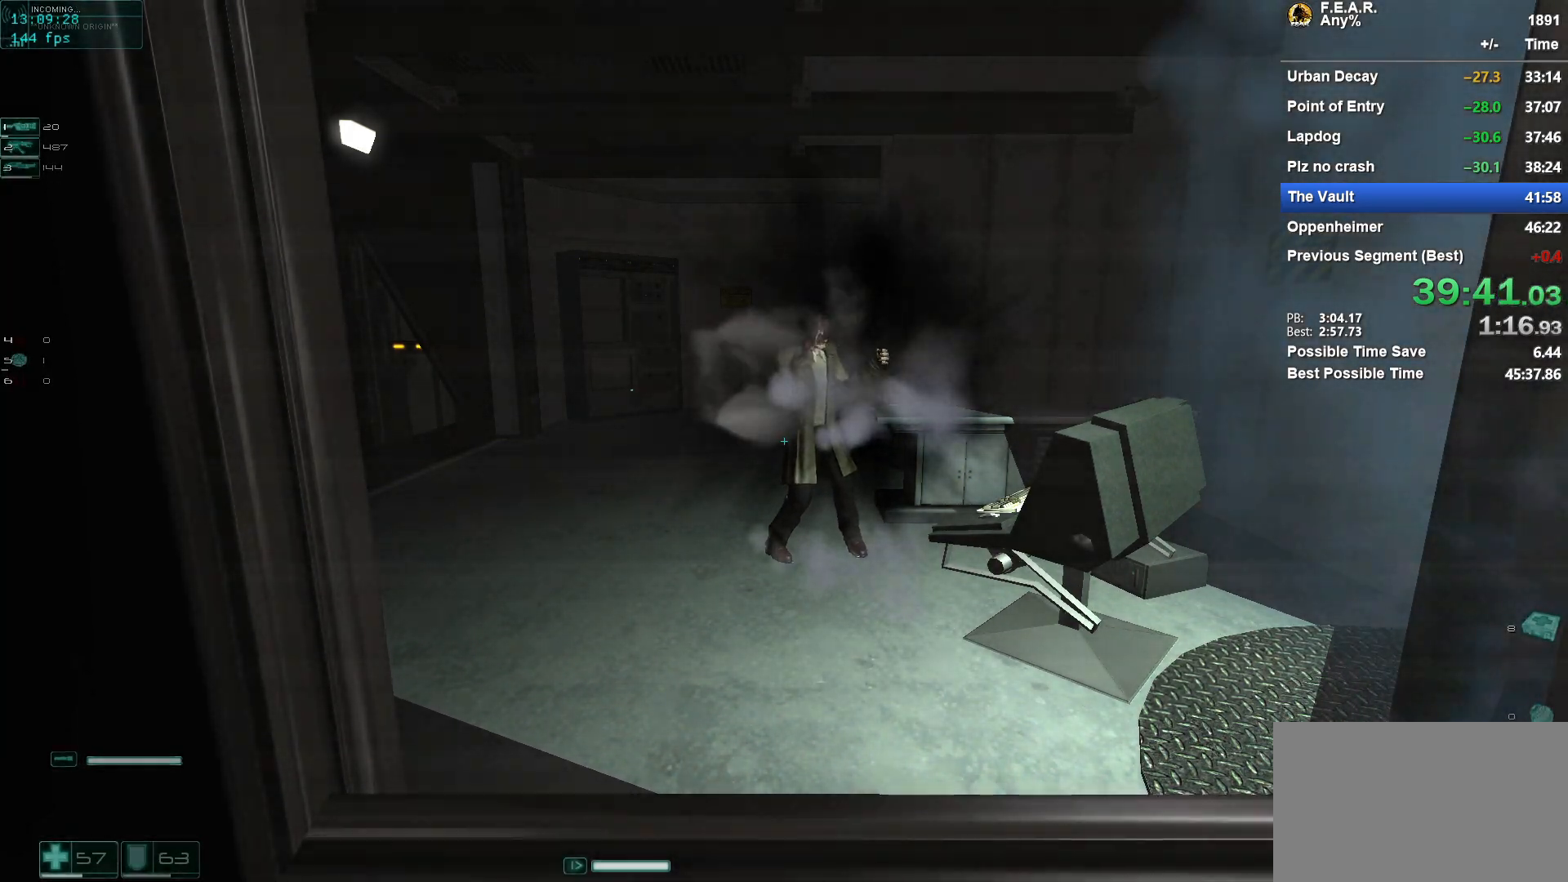
Gameplay with keyboard and mouse; each line is a JSON object with the keys and mouse buttons held at the frame after it. "events" lists presses ("down") and releases ("up") of "1", "2", "3", "4", "5", "a", "c", "ctrl", "d", "e", "escape", "f", "f5", "f9", "g", "q", "r", "s", "shift", "space", "v", "w", "x", "z", "mouse_left", "mouse_wheel" and "mouse_right" between this image and that frame as [ms after this image, input, new state], when the widget could be followed in between. "mouse_left", "mouse_wheel", "mouse_right" = the "left", "wheel", "right" buttons of the "mouse" list. No other keys are recorded. "wheel" means that the mouse wheel is clicked or scrolled. Mouse movement is not recorded.
{"keys": ["a"], "mouse": [], "events": [[334, "a", "down"]]}
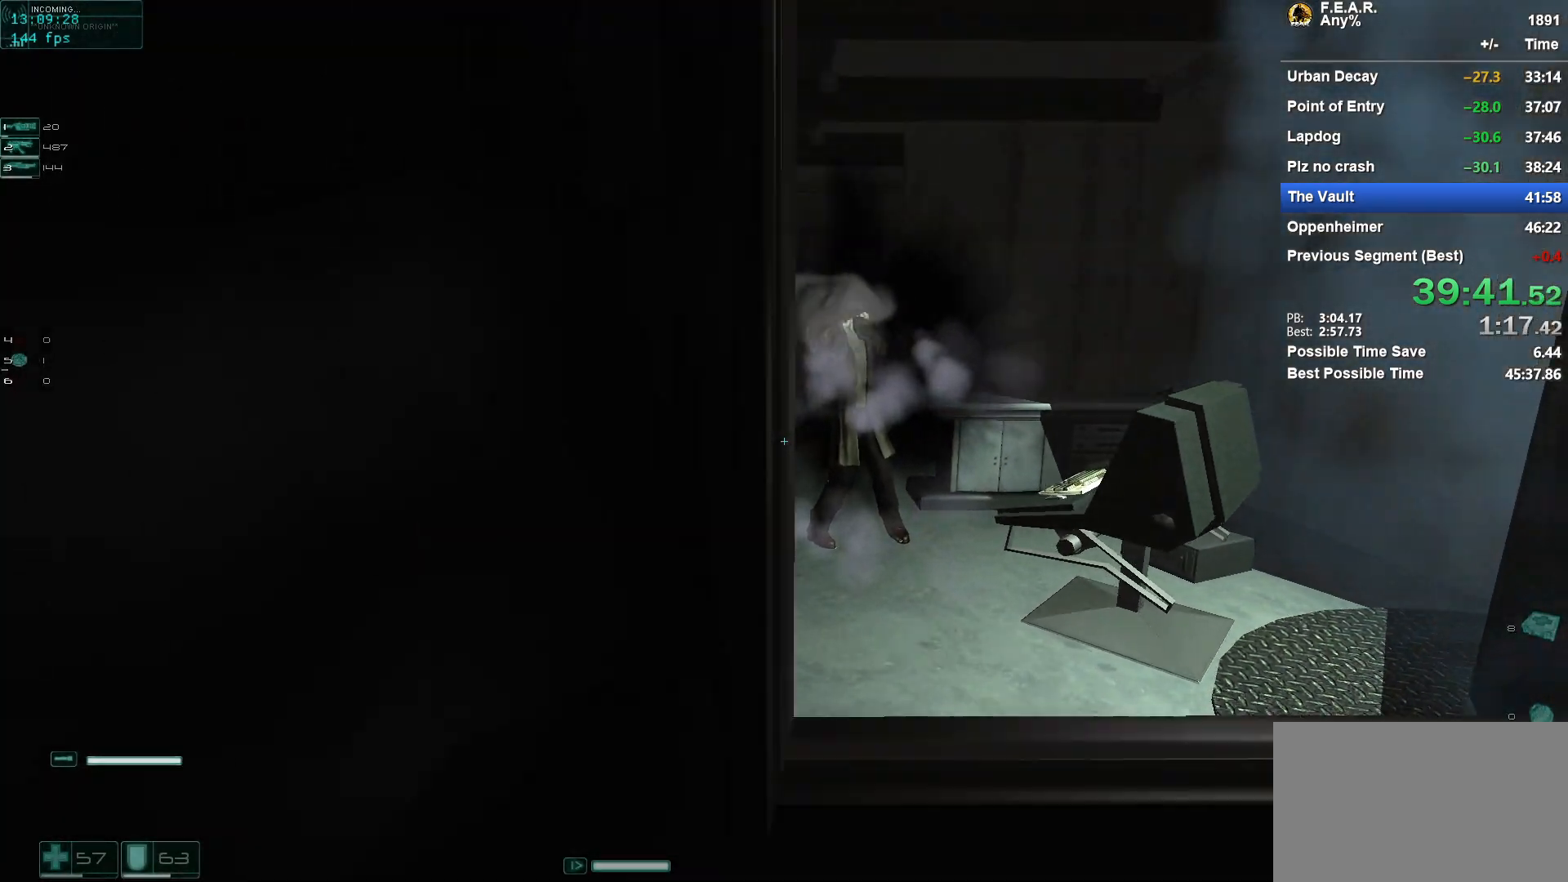
{"keys": [], "mouse": [], "events": [[17, "a", "up"]]}
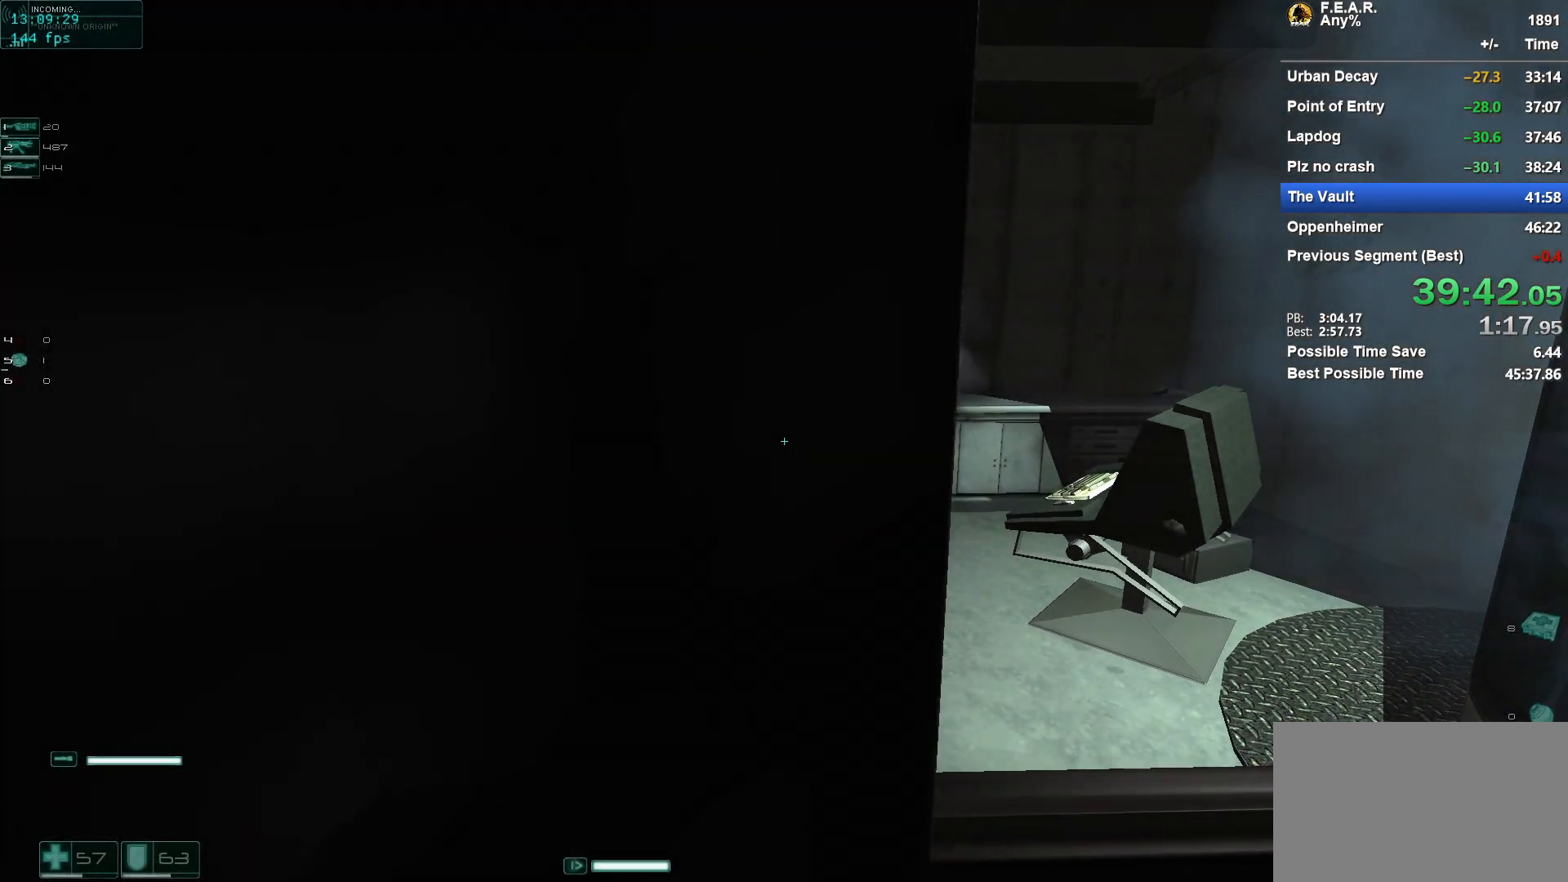
{"keys": [], "mouse": [], "events": [[17, "w", "down"], [150, "w", "up"], [200, "d", "down"], [384, "d", "up"]]}
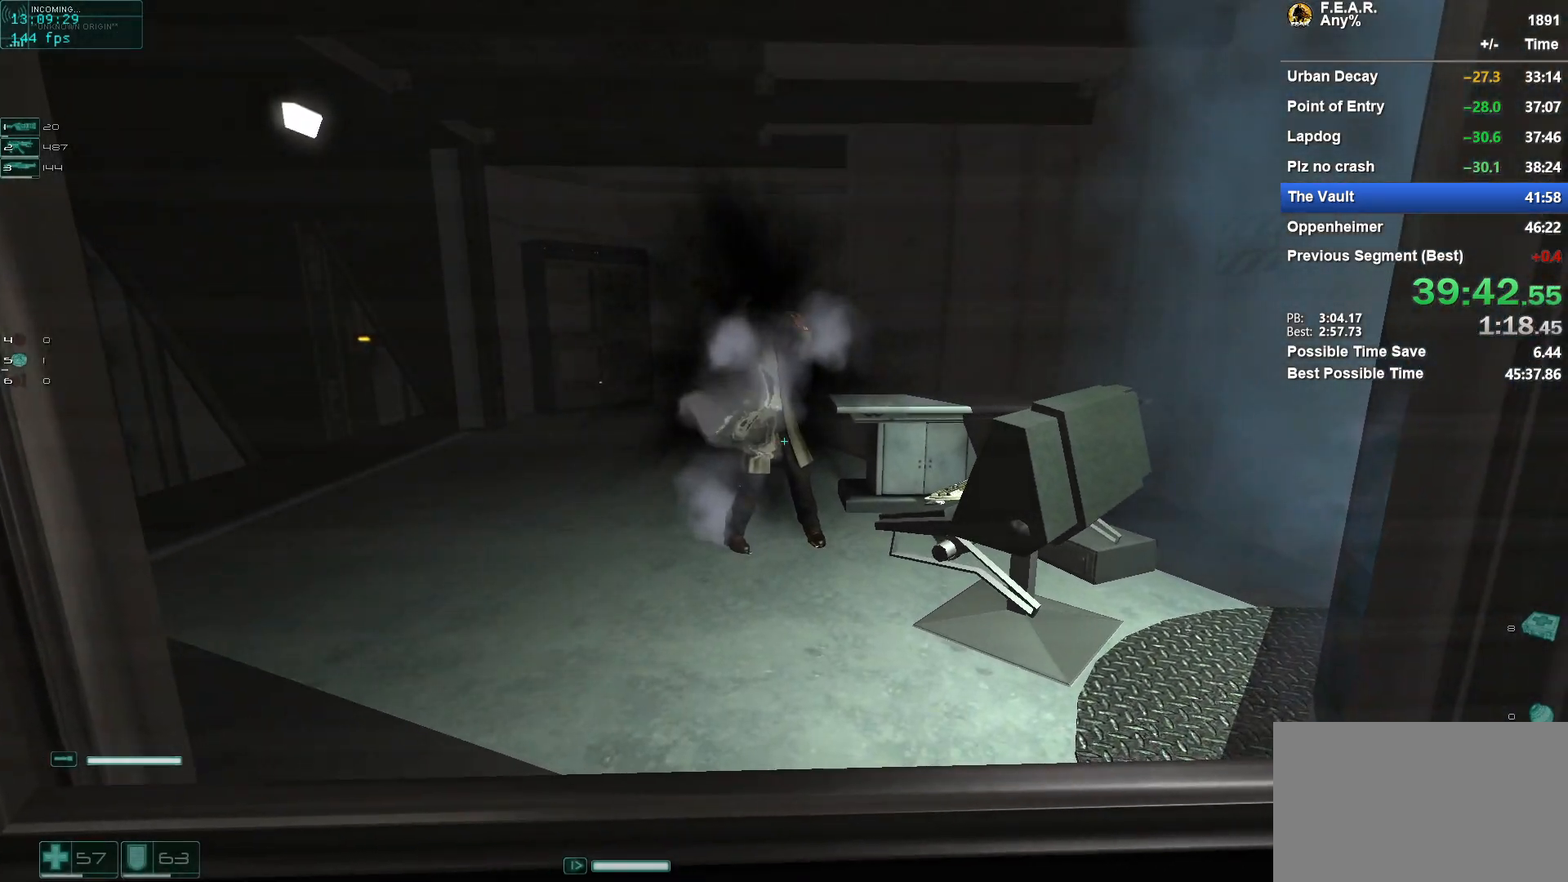
{"keys": ["a"], "mouse": [], "events": [[84, "a", "down"], [167, "a", "up"], [451, "a", "down"]]}
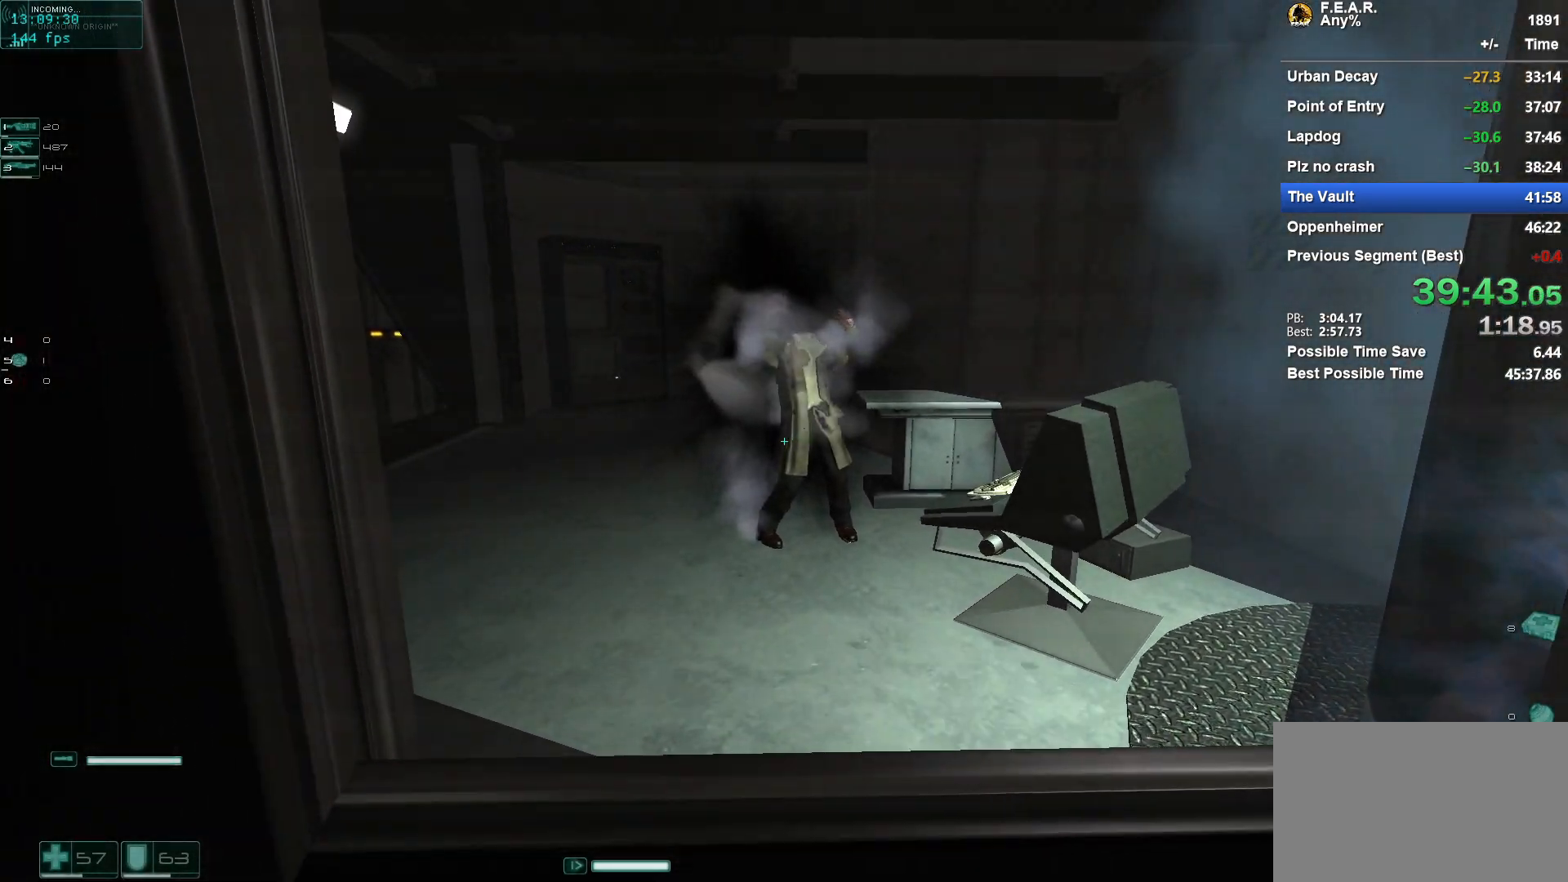
{"keys": [], "mouse": [], "events": [[50, "a", "up"]]}